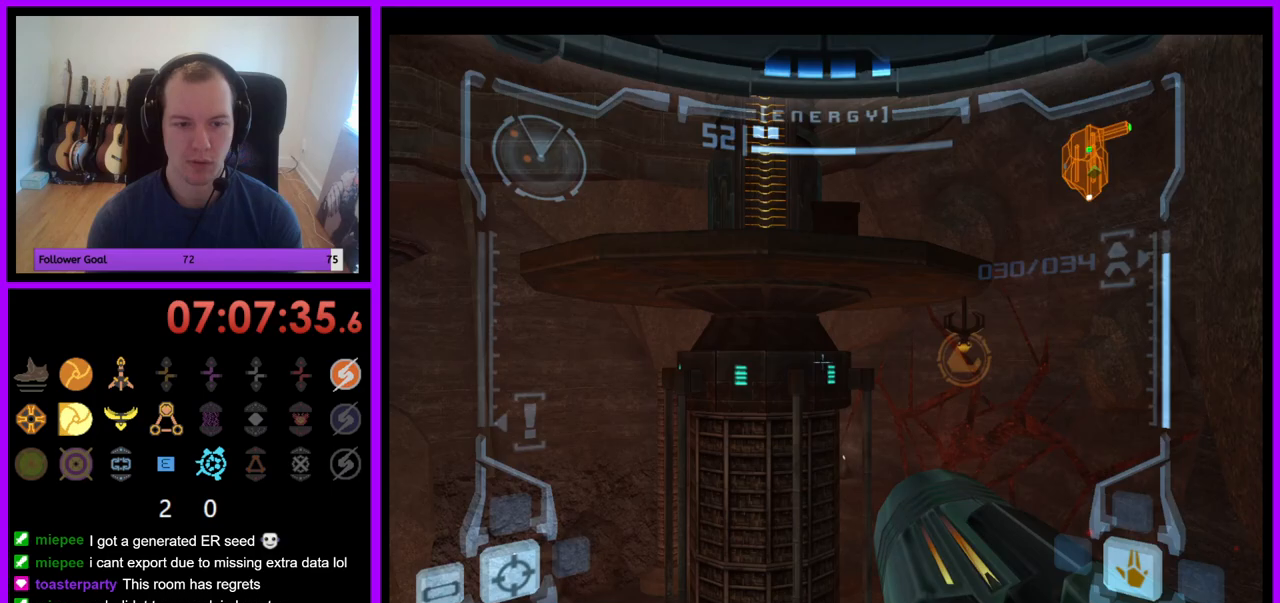
Gameplay with a controller (Nintendo layout); each line is a JSON object with the inputs held at the frame after it. "events" lists button and stick changes between this image and that frame as [ms after this image, input, new state], when the widget could be followed in between. Not read: L3 R3.
{"buttons": [], "left_stick": "center", "right_stick": "center", "events": [[300, "left_stick", "center"]]}
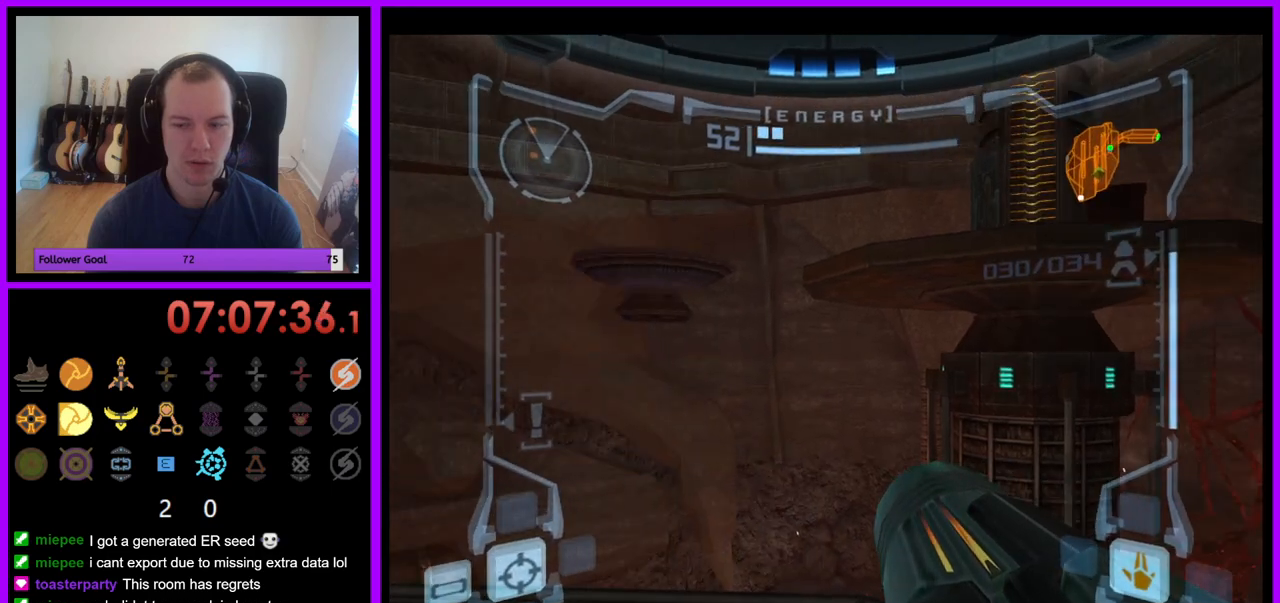
{"buttons": ["L1"], "left_stick": "right", "right_stick": "center", "events": [[150, "L1", "down"], [167, "left_stick", "right"]]}
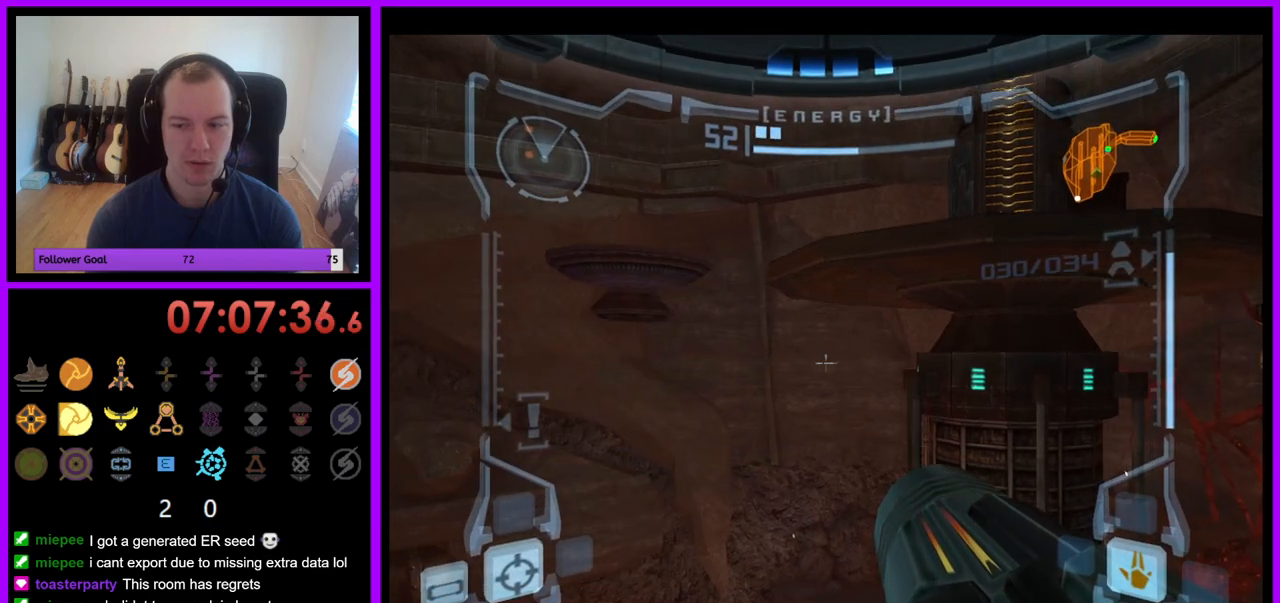
{"buttons": [], "left_stick": "left", "right_stick": "center", "events": [[167, "left_stick", "center"], [333, "L1", "up"], [500, "left_stick", "left"]]}
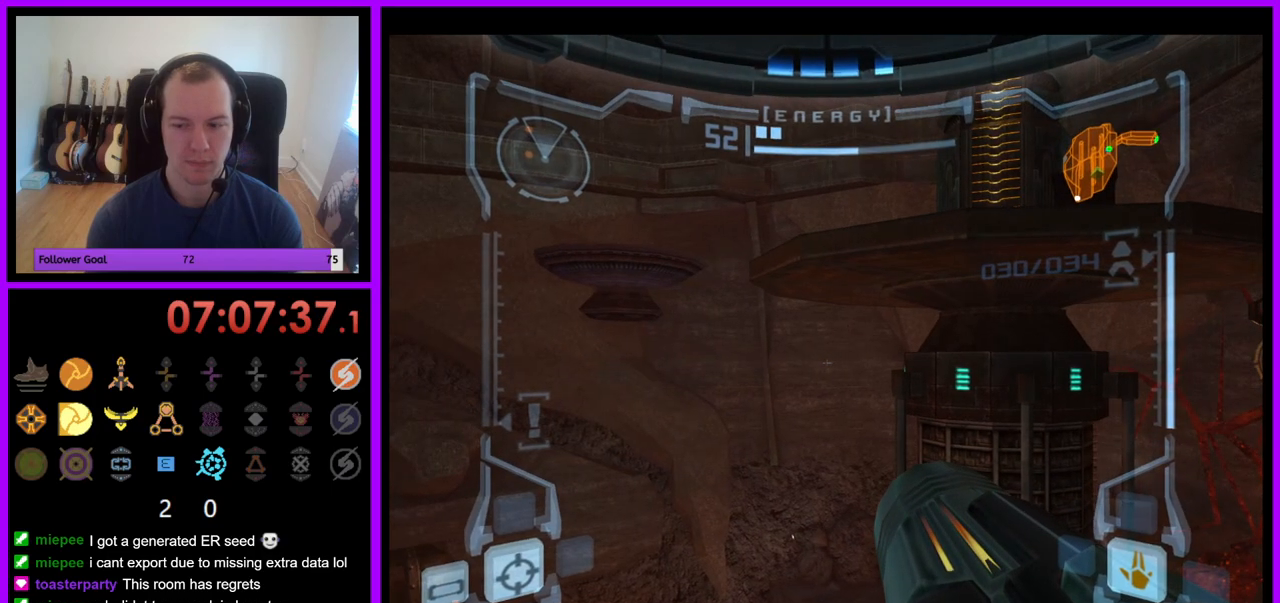
{"buttons": [], "left_stick": "left", "right_stick": "center", "events": []}
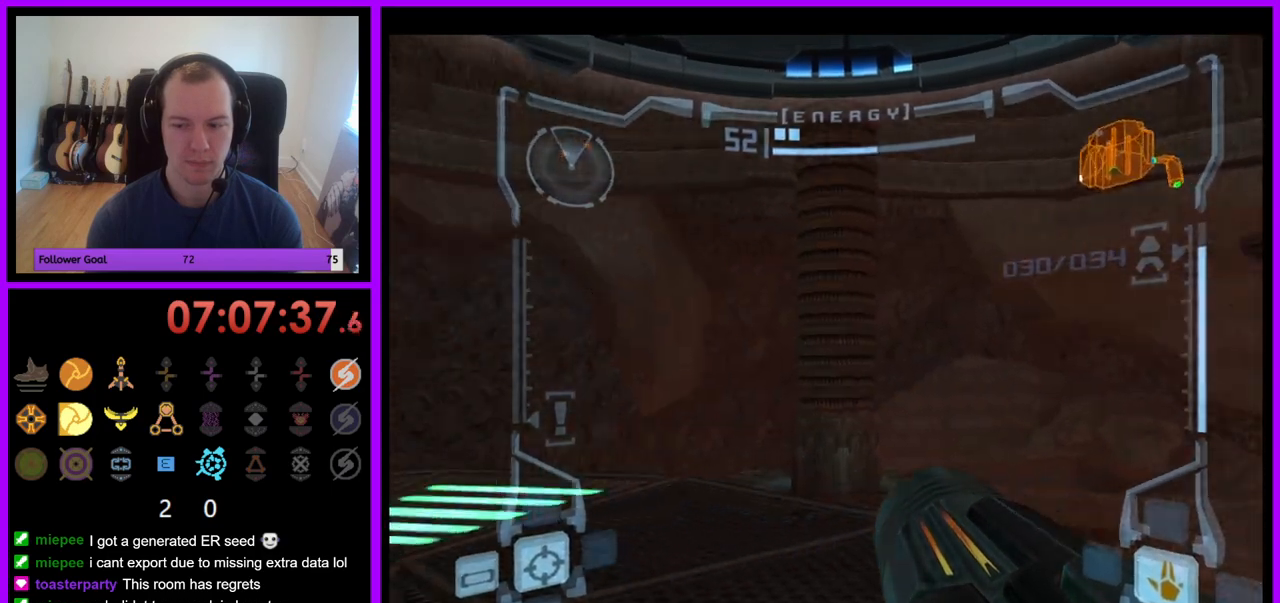
{"buttons": [], "left_stick": "up", "right_stick": "center", "events": [[167, "left_stick", "center"], [217, "left_stick", "up"]]}
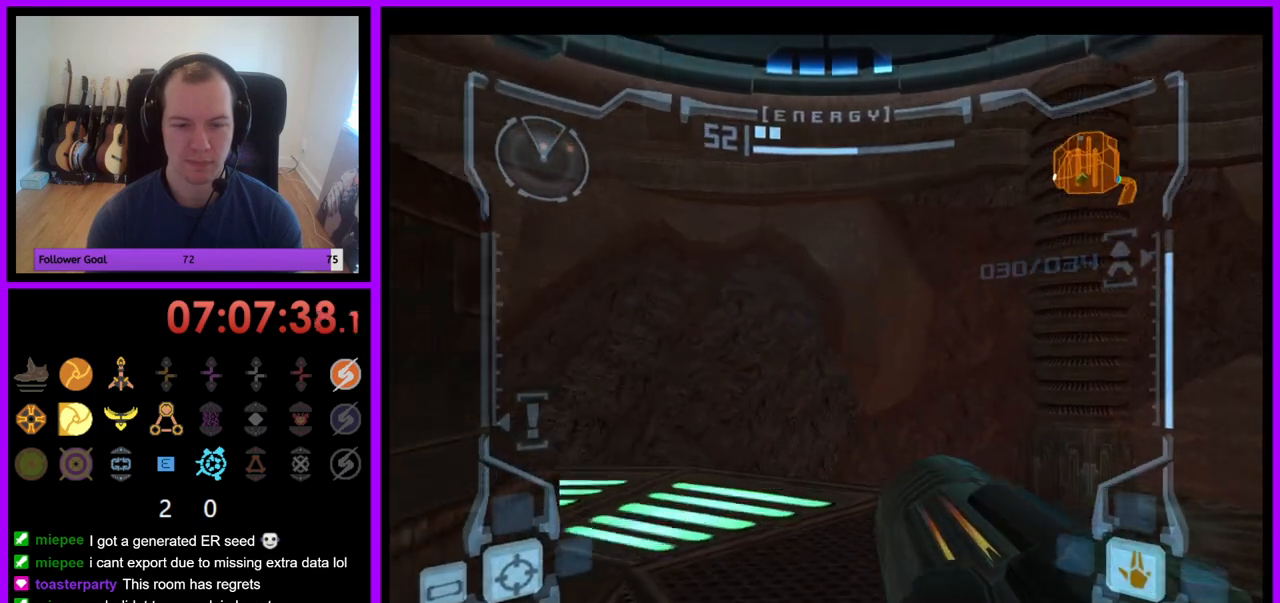
{"buttons": [], "left_stick": "right", "right_stick": "center"}
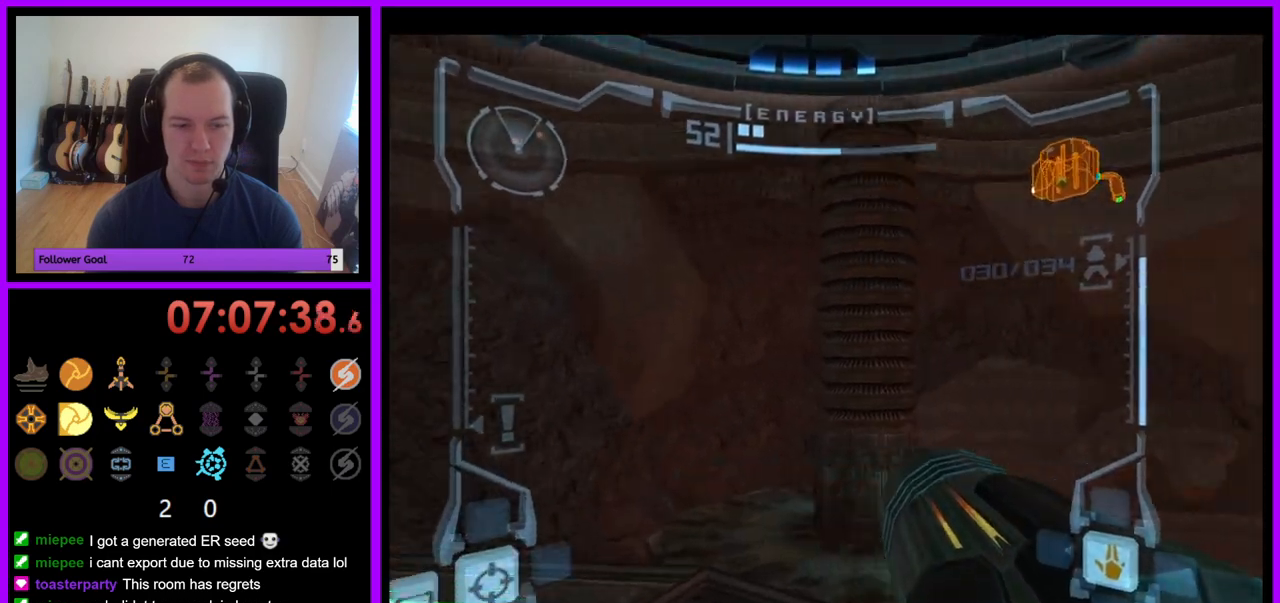
{"buttons": [], "left_stick": "right", "right_stick": "center"}
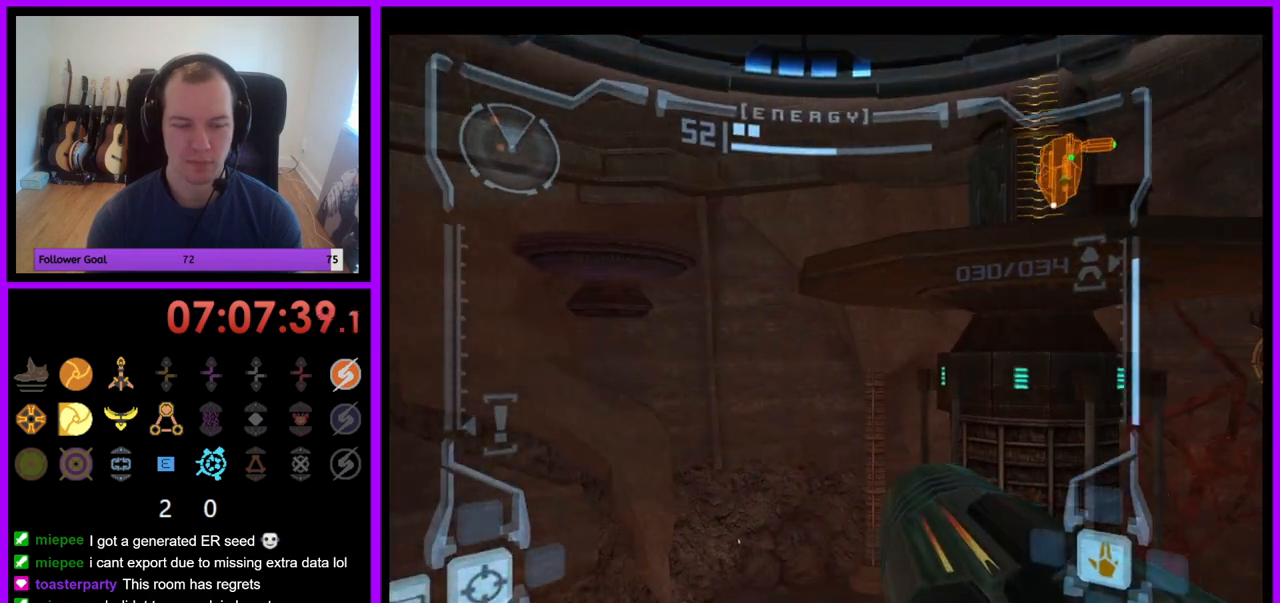
{"buttons": [], "left_stick": "center", "right_stick": "center", "events": [[17, "left_stick", "center"], [183, "B", "down"], [350, "B", "up"]]}
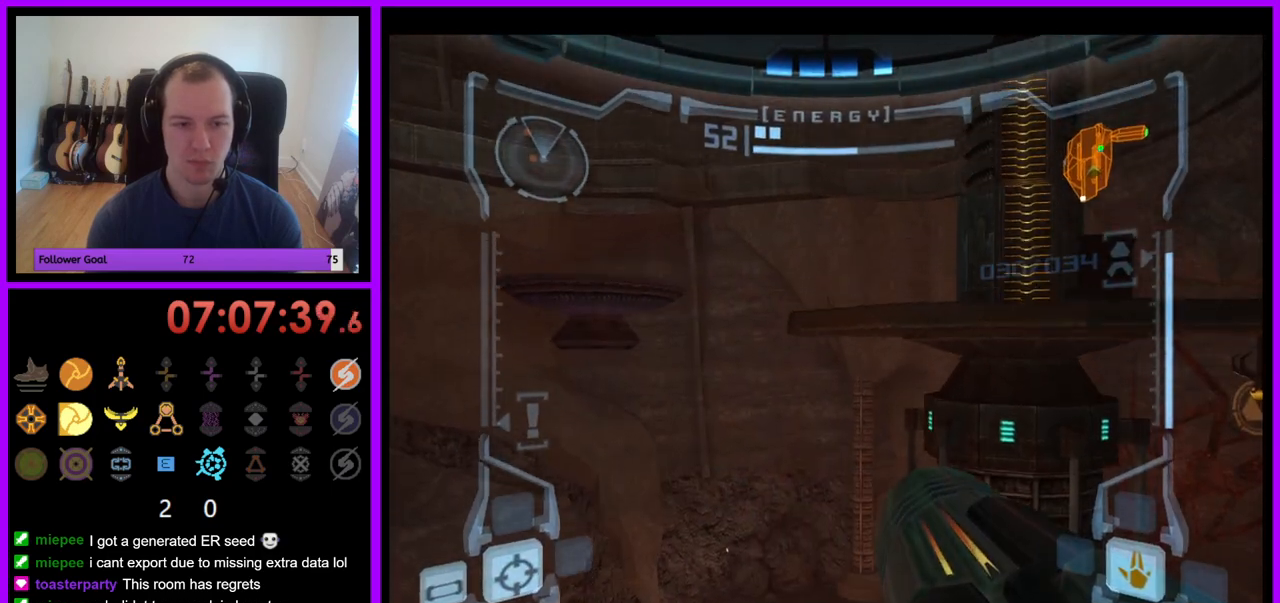
{"buttons": [], "left_stick": "center", "right_stick": "center", "events": [[83, "left_stick", "right"], [267, "left_stick", "center"]]}
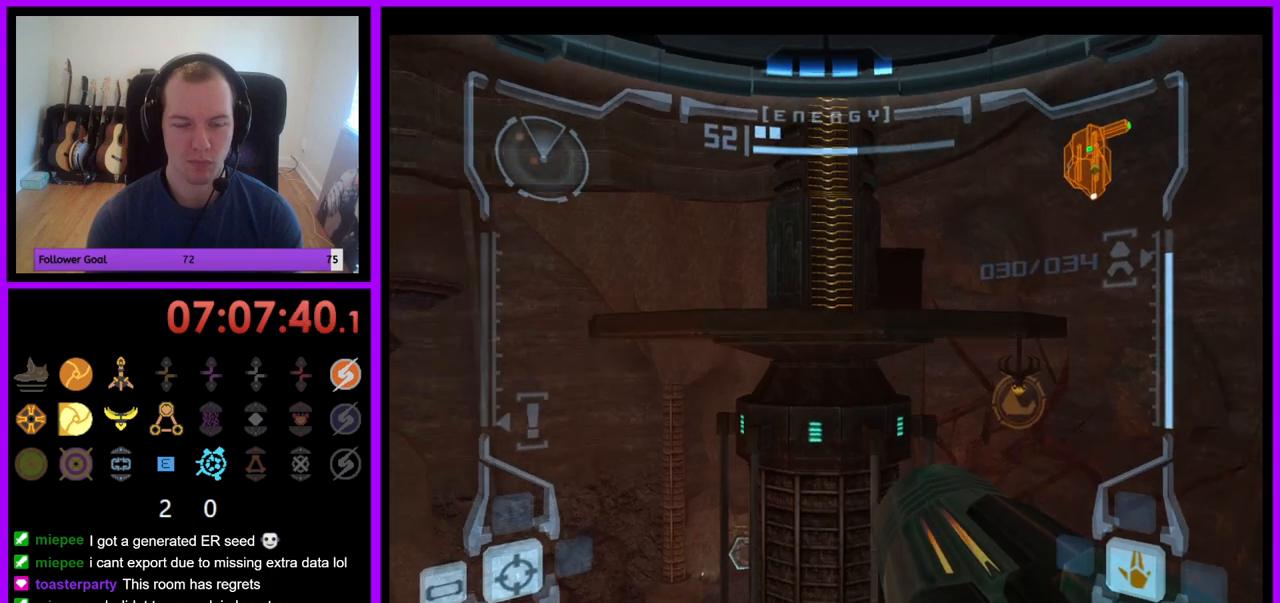
{"buttons": [], "left_stick": "center", "right_stick": "center", "events": [[317, "B", "down"], [450, "B", "up"]]}
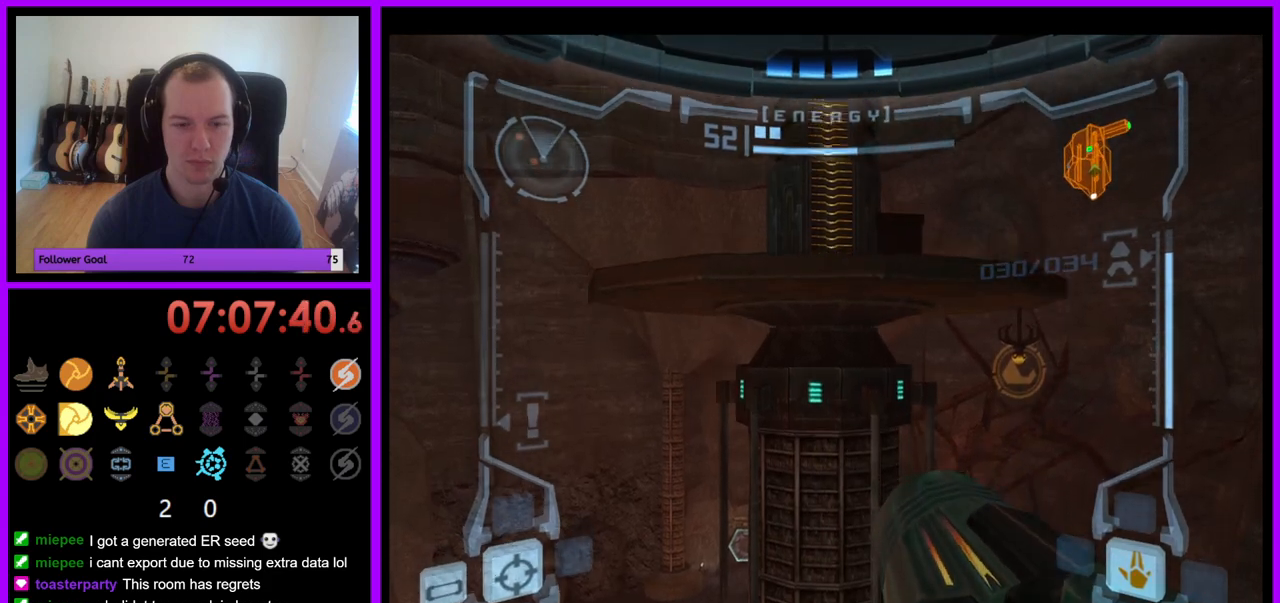
{"buttons": ["L1"], "left_stick": "center", "right_stick": "center", "events": [[217, "L1", "down"], [300, "left_stick", "right"], [450, "left_stick", "center"]]}
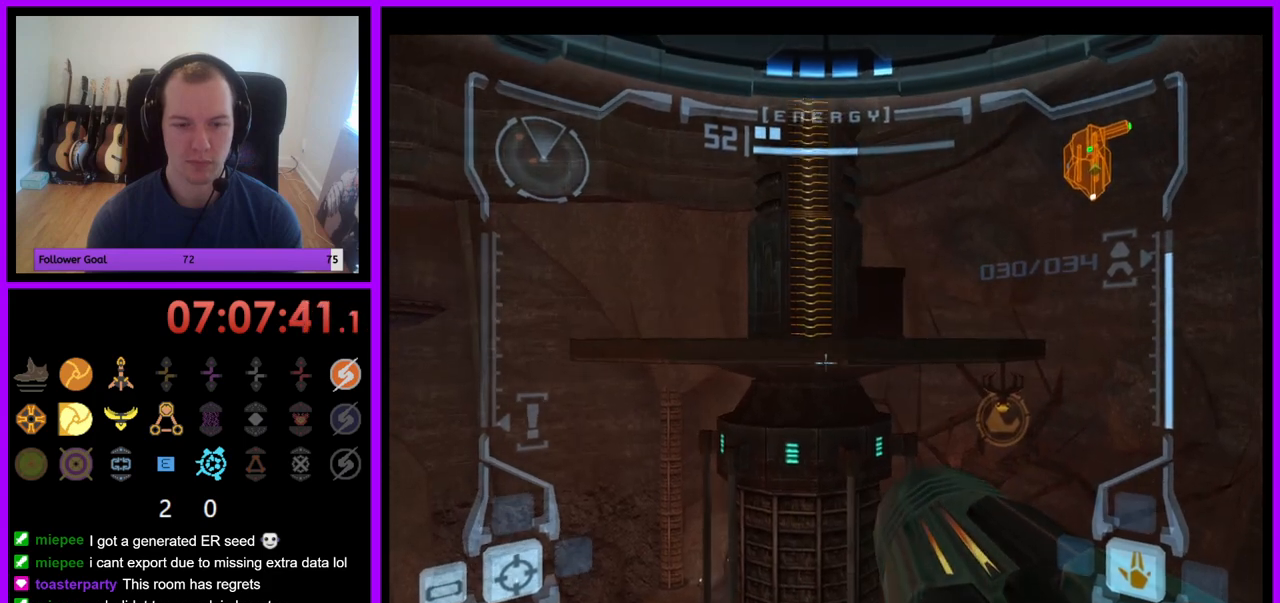
{"buttons": ["B"], "left_stick": "center", "right_stick": "center", "events": [[400, "L1", "up"], [417, "B", "down"]]}
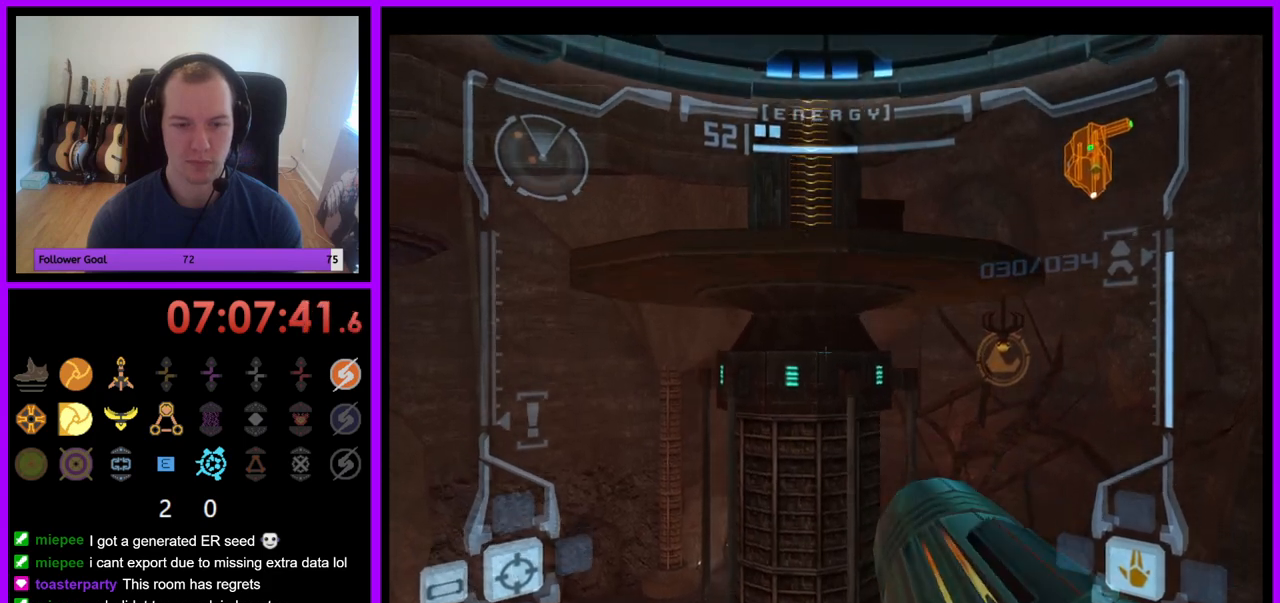
{"buttons": [], "left_stick": "right", "right_stick": "center", "events": [[17, "B", "up"], [150, "left_stick", "left"], [317, "left_stick", "center"], [467, "left_stick", "right"]]}
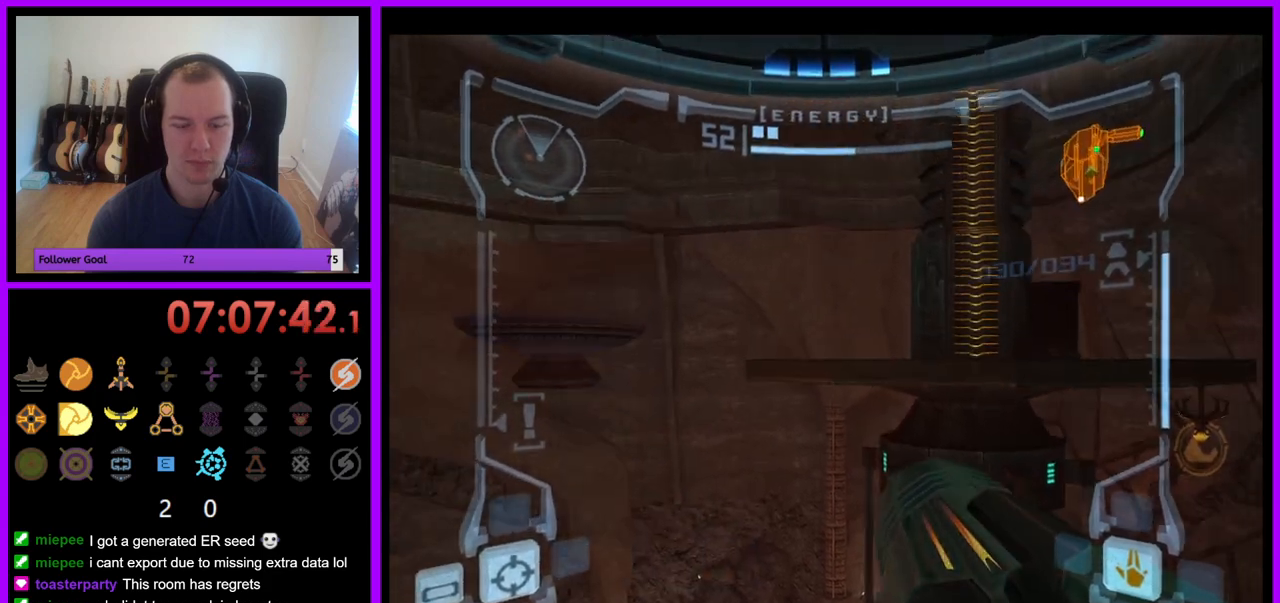
{"buttons": [], "left_stick": "right", "right_stick": "center", "events": [[133, "left_stick", "center"], [417, "left_stick", "right"]]}
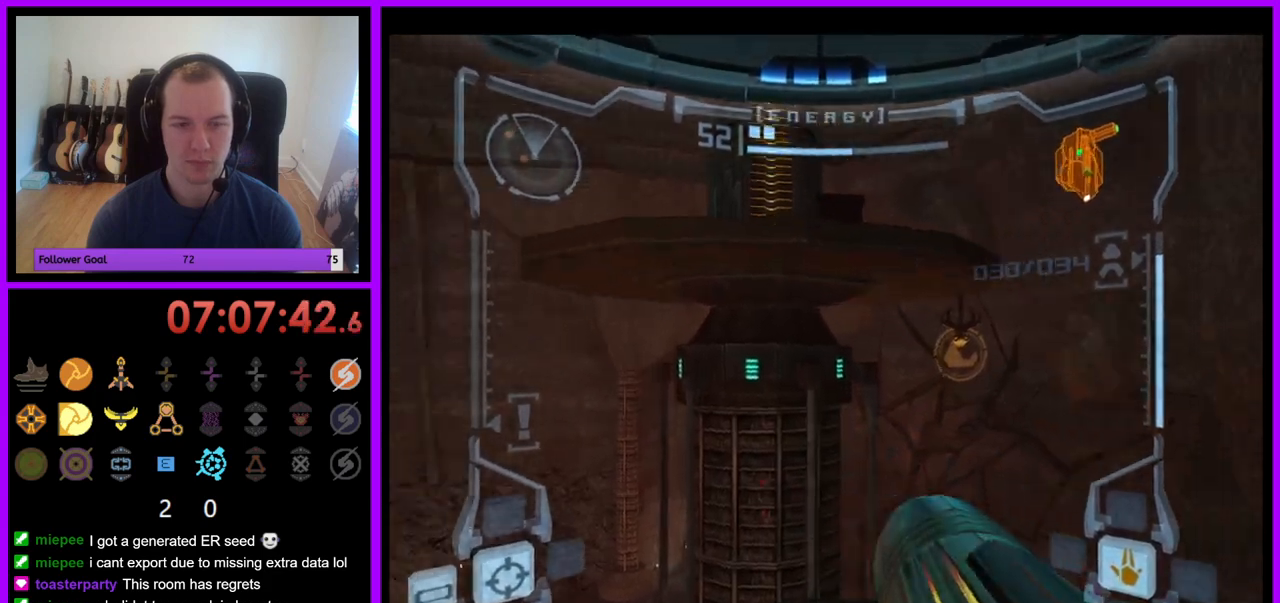
{"buttons": [], "left_stick": "right", "right_stick": "center", "events": []}
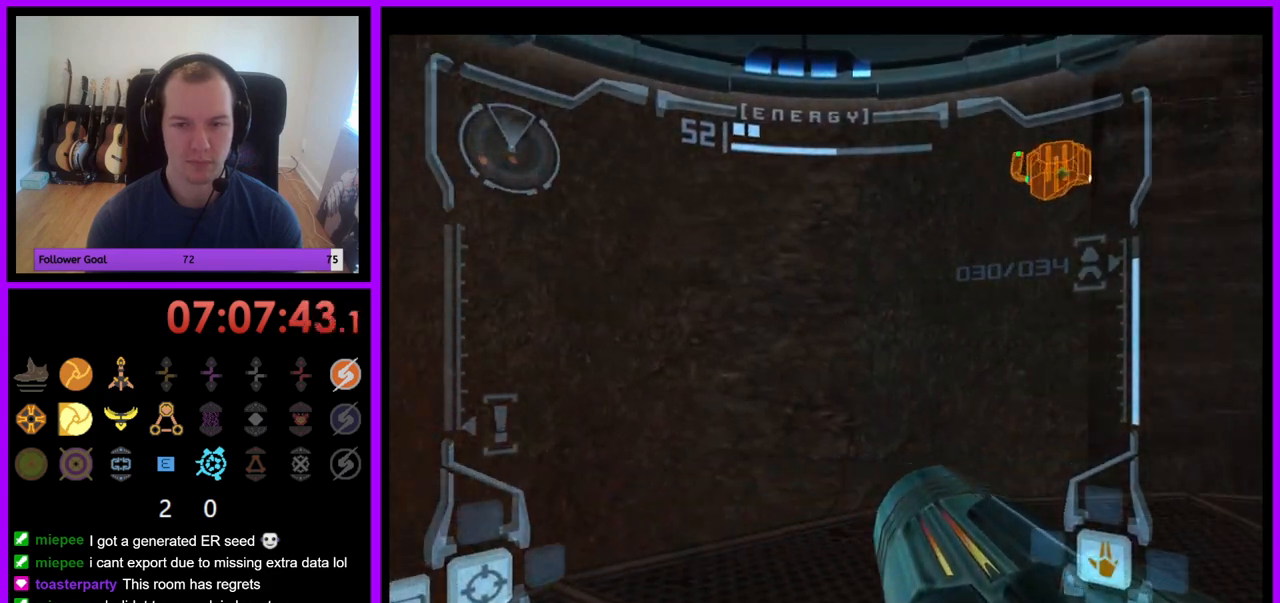
{"buttons": [], "left_stick": "right", "right_stick": "center", "events": []}
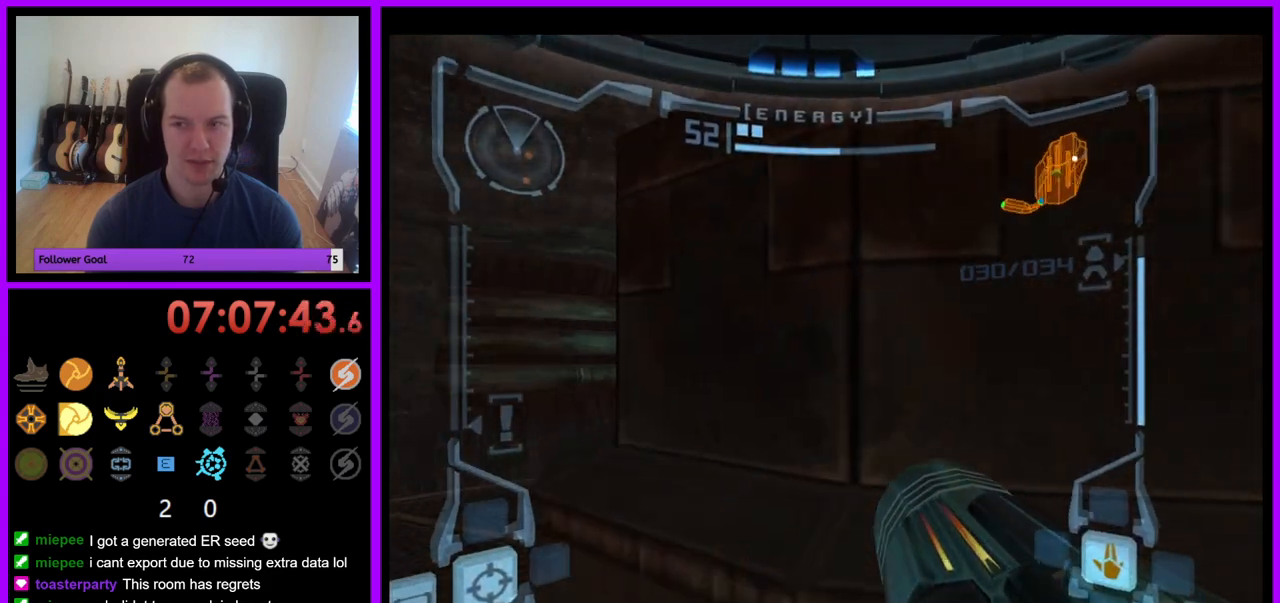
{"buttons": ["B"], "left_stick": "center", "right_stick": "center", "events": [[67, "left_stick", "center"], [467, "B", "down"]]}
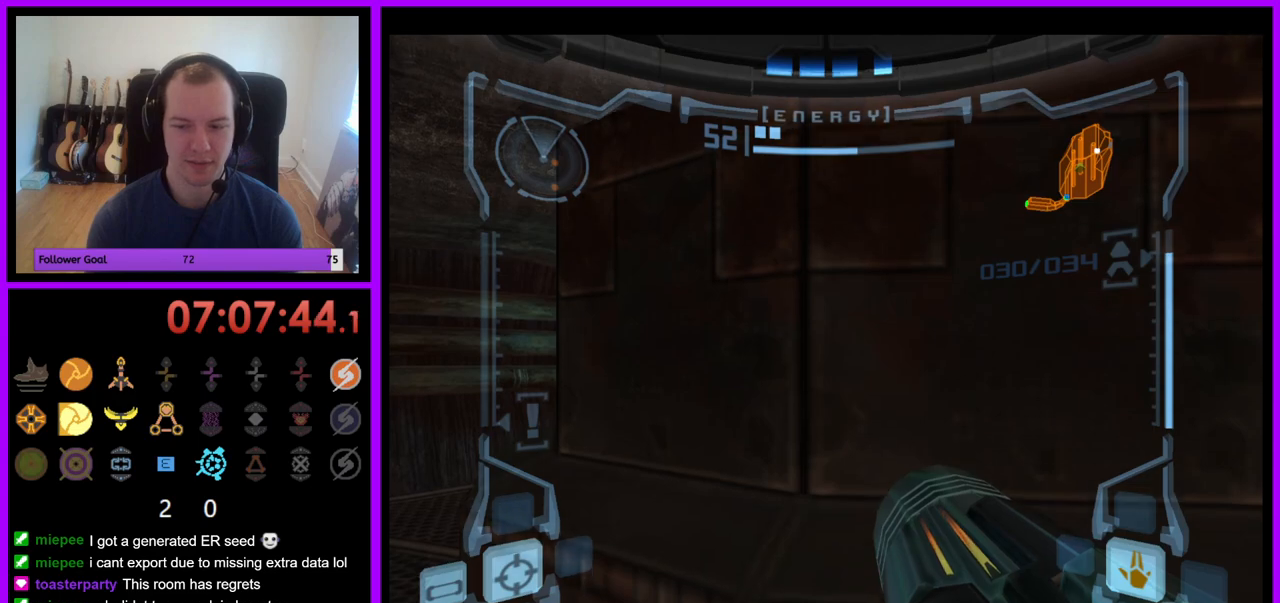
{"buttons": ["L1"], "left_stick": "up-right", "right_stick": "center", "events": [[67, "B", "up"], [217, "left_stick", "up"], [233, "L1", "down"], [450, "left_stick", "up-right"]]}
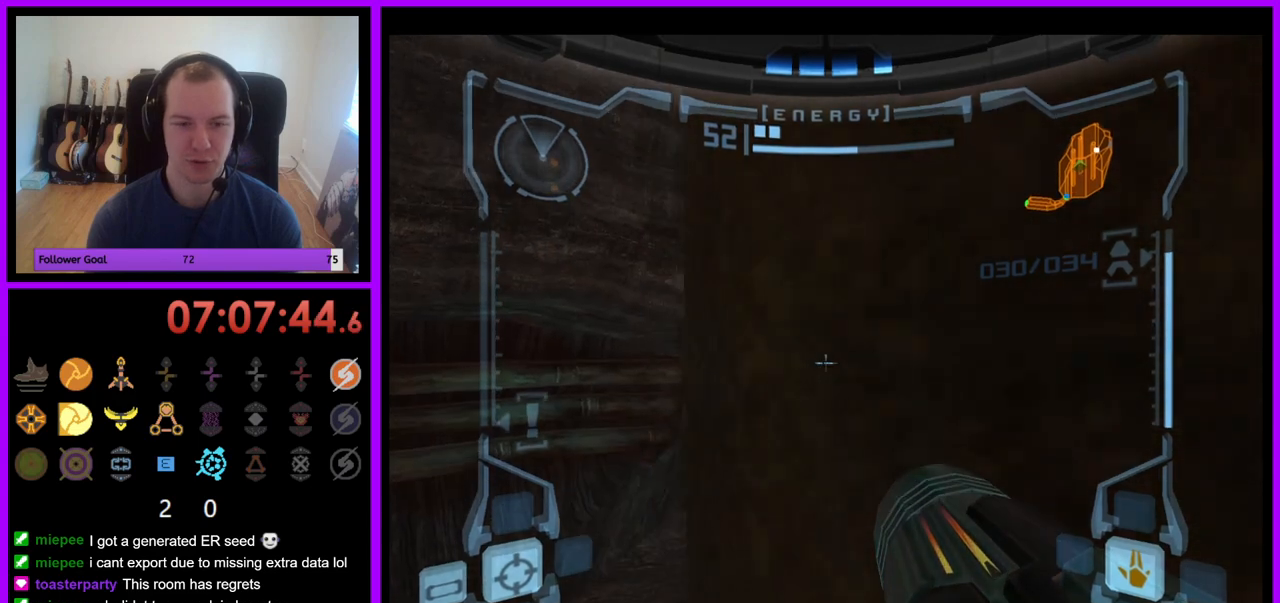
{"buttons": ["R1"], "left_stick": "right", "right_stick": "center", "events": [[183, "left_stick", "center"], [433, "L1", "up"], [467, "left_stick", "right"], [500, "R1", "down"]]}
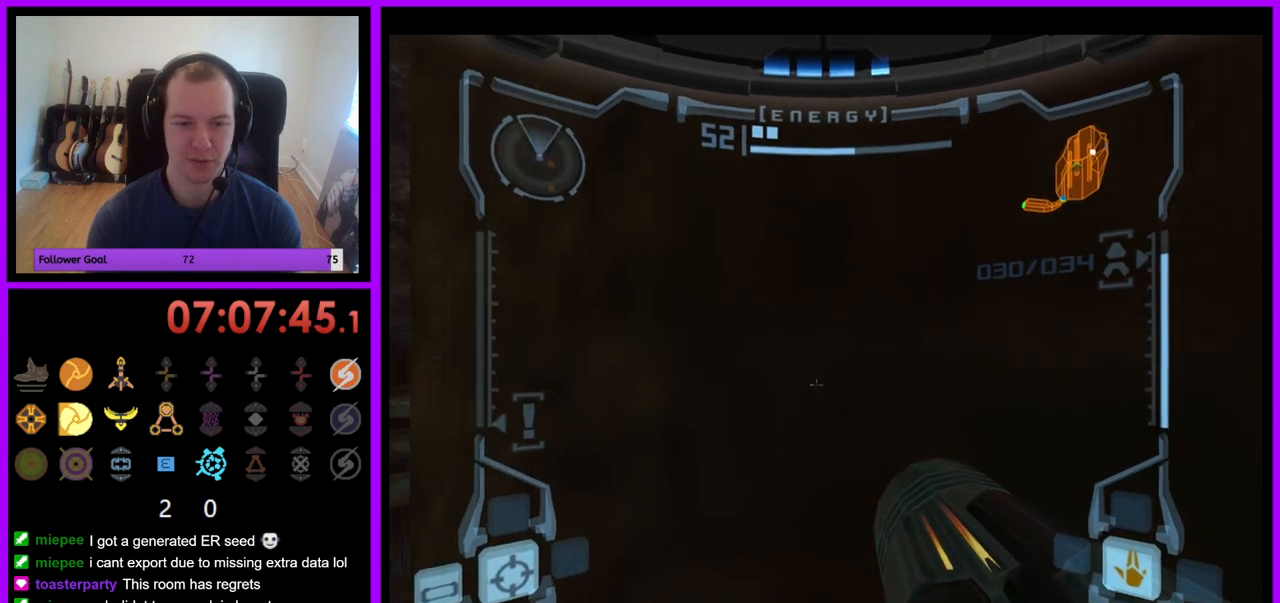
{"buttons": ["R1"], "left_stick": "right", "right_stick": "center", "events": []}
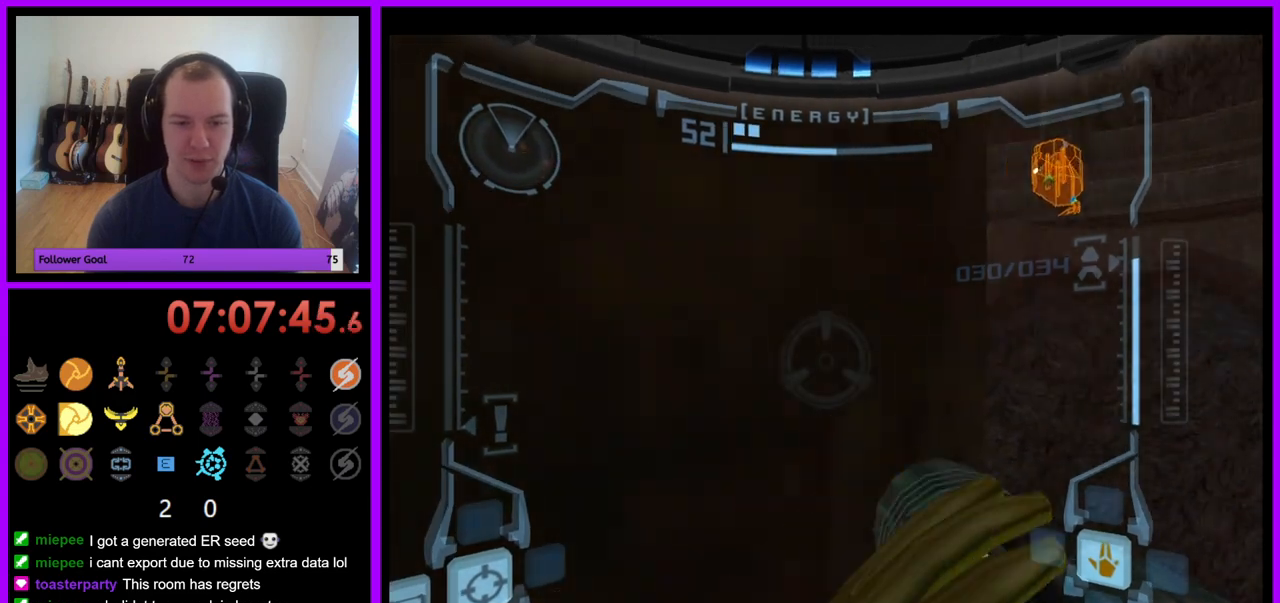
{"buttons": ["R1"], "left_stick": "center", "right_stick": "center", "events": [[400, "left_stick", "center"]]}
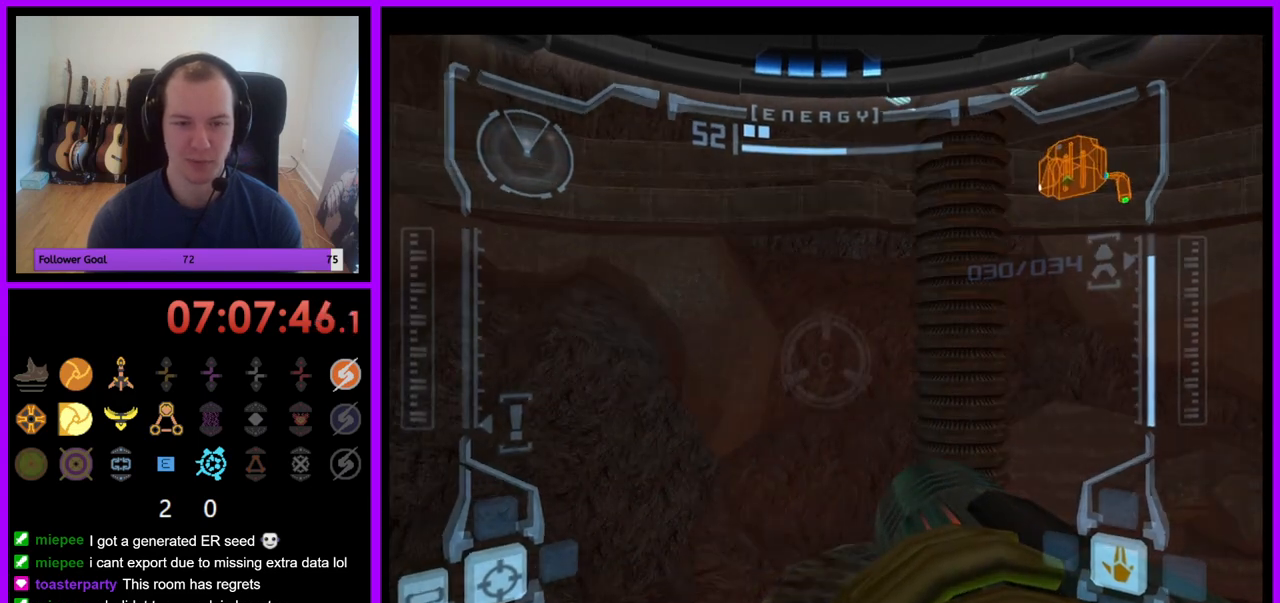
{"buttons": ["R1"], "left_stick": "down", "right_stick": "center", "events": [[100, "left_stick", "down-right"], [317, "left_stick", "down"]]}
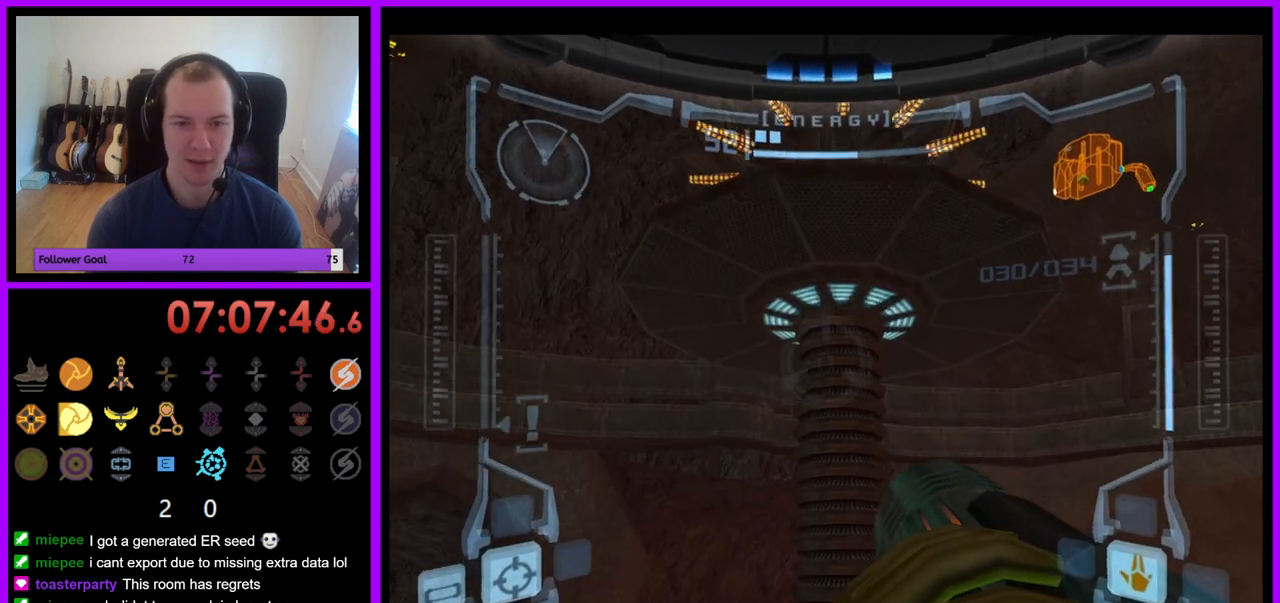
{"buttons": ["R1"], "left_stick": "down-right", "right_stick": "center", "events": [[467, "left_stick", "down-right"]]}
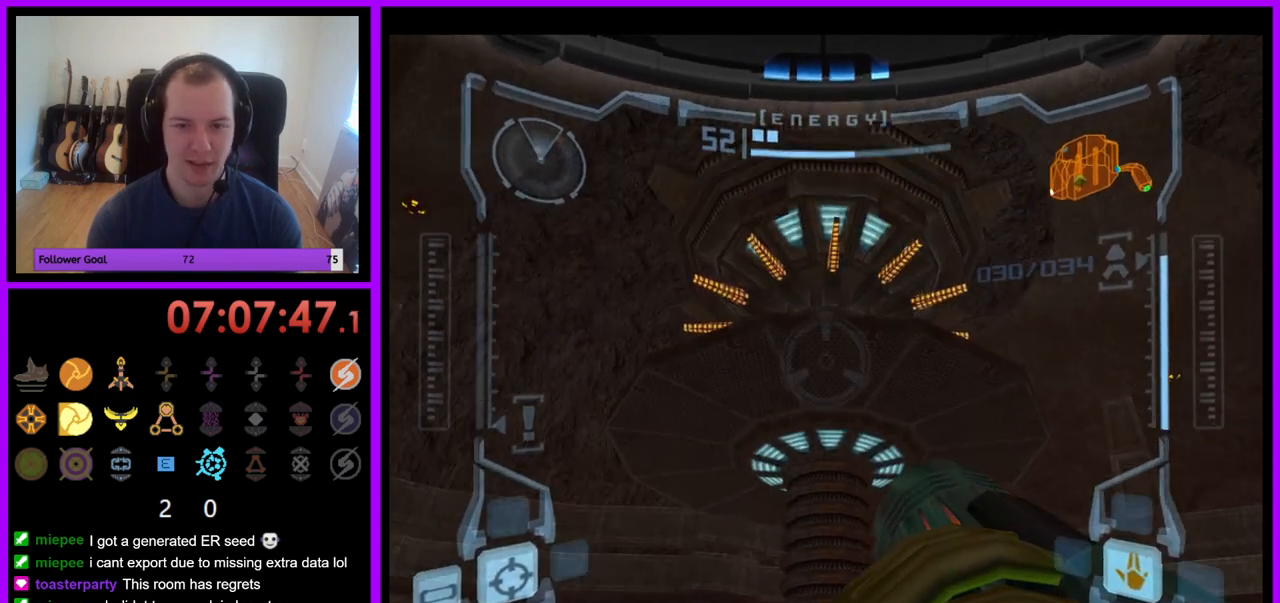
{"buttons": ["R1"], "left_stick": "right", "right_stick": "center", "events": [[433, "left_stick", "right"]]}
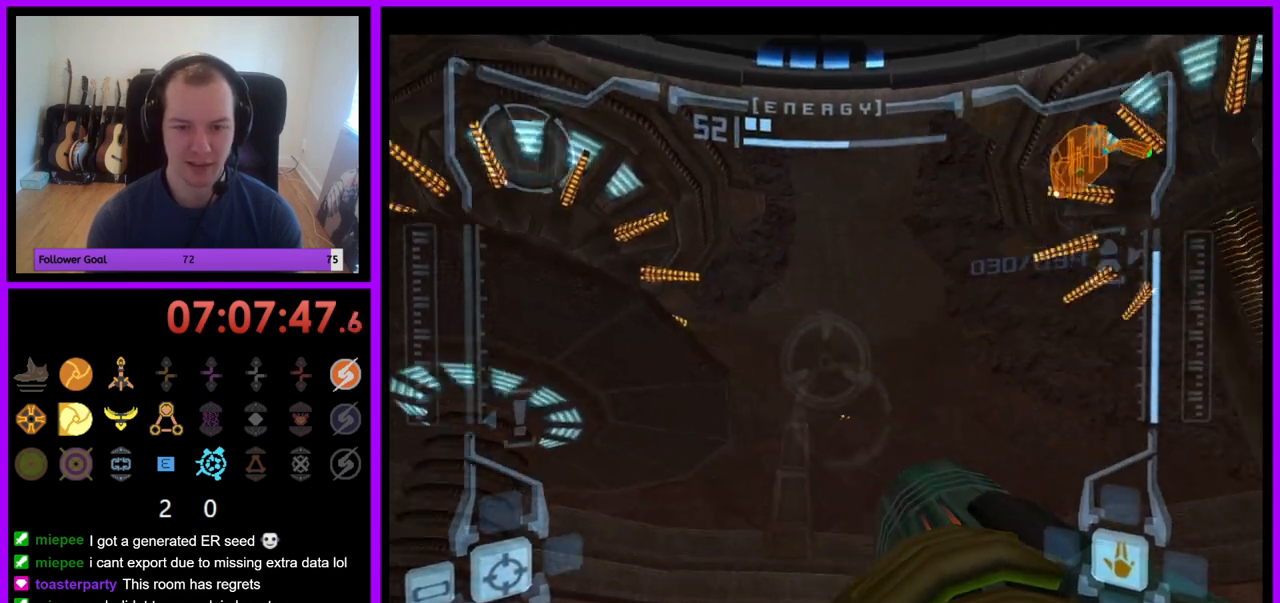
{"buttons": ["L1"], "left_stick": "center", "right_stick": "center", "events": [[83, "left_stick", "center"], [133, "L1", "down"], [200, "R1", "up"]]}
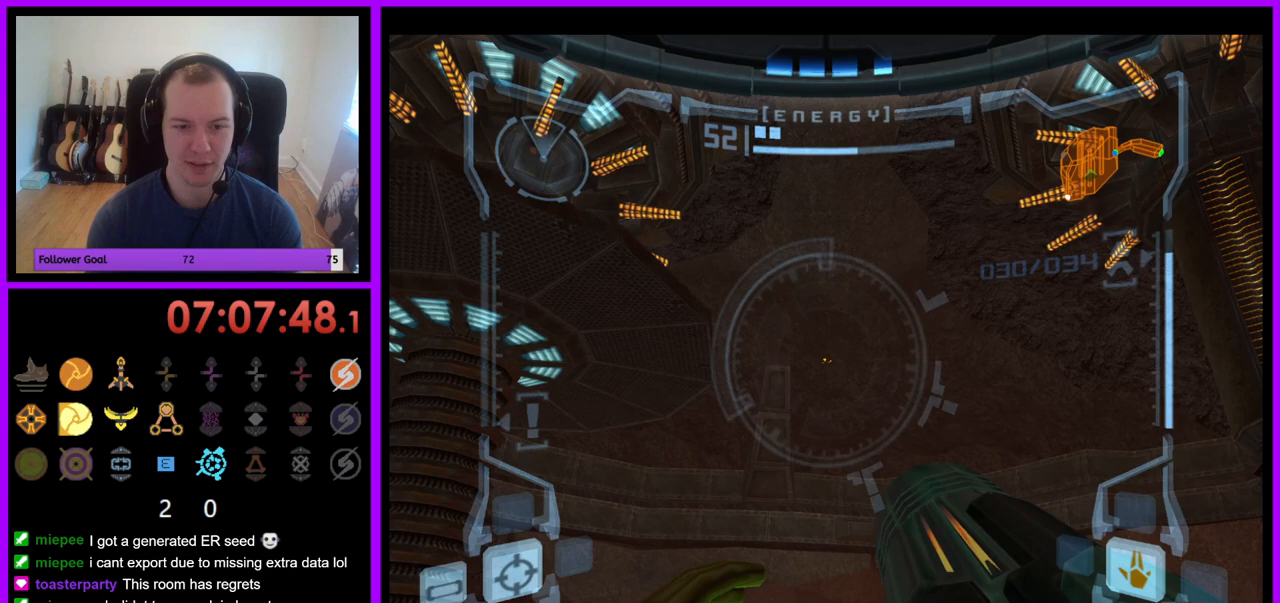
{"buttons": ["L1"], "left_stick": "center", "right_stick": "center", "events": [[133, "left_stick", "left"], [267, "left_stick", "center"]]}
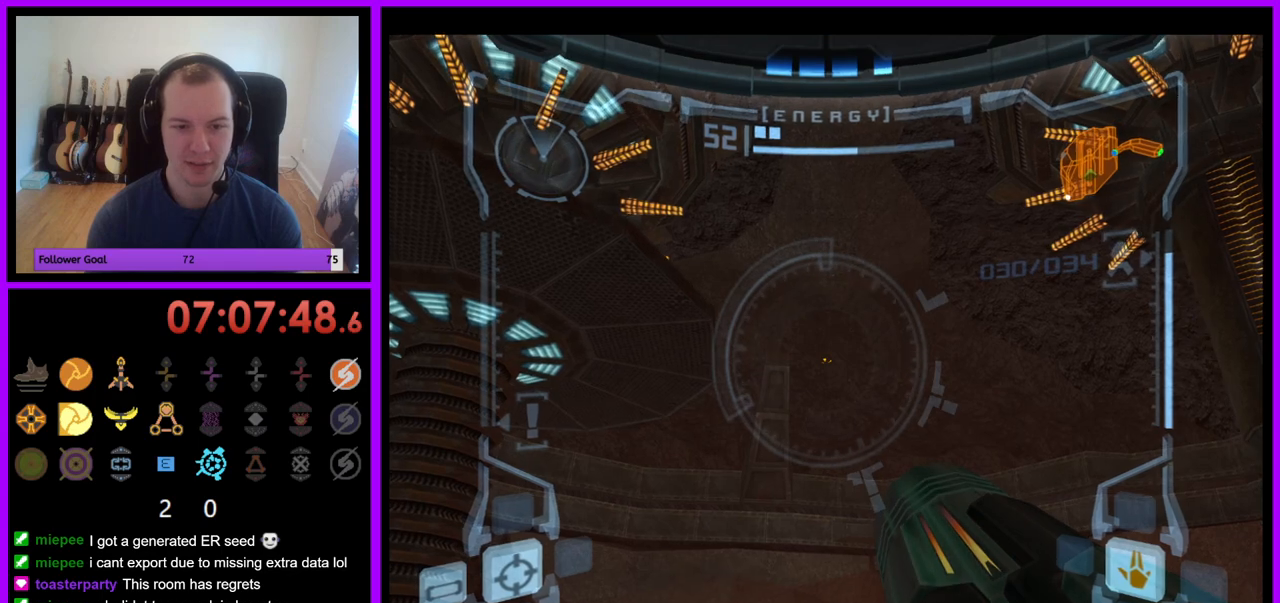
{"buttons": [], "left_stick": "center", "right_stick": "center", "events": [[17, "left_stick", "left"], [133, "left_stick", "center"], [350, "L1", "up"]]}
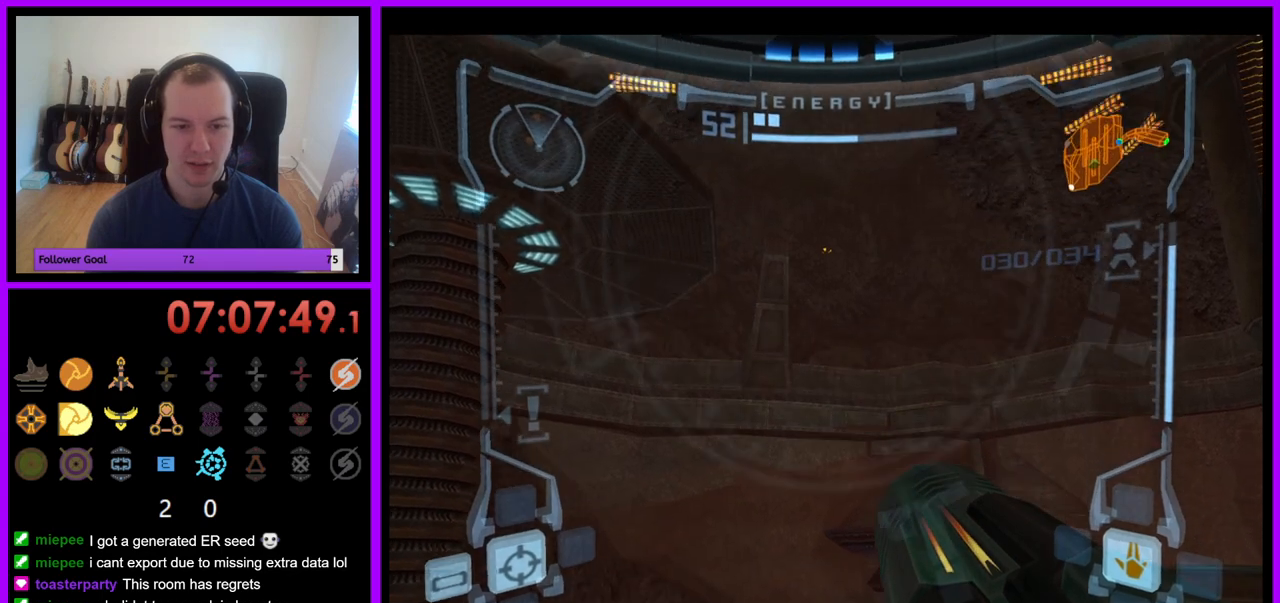
{"buttons": [], "left_stick": "center", "right_stick": "center", "events": [[200, "left_stick", "right"], [367, "left_stick", "center"]]}
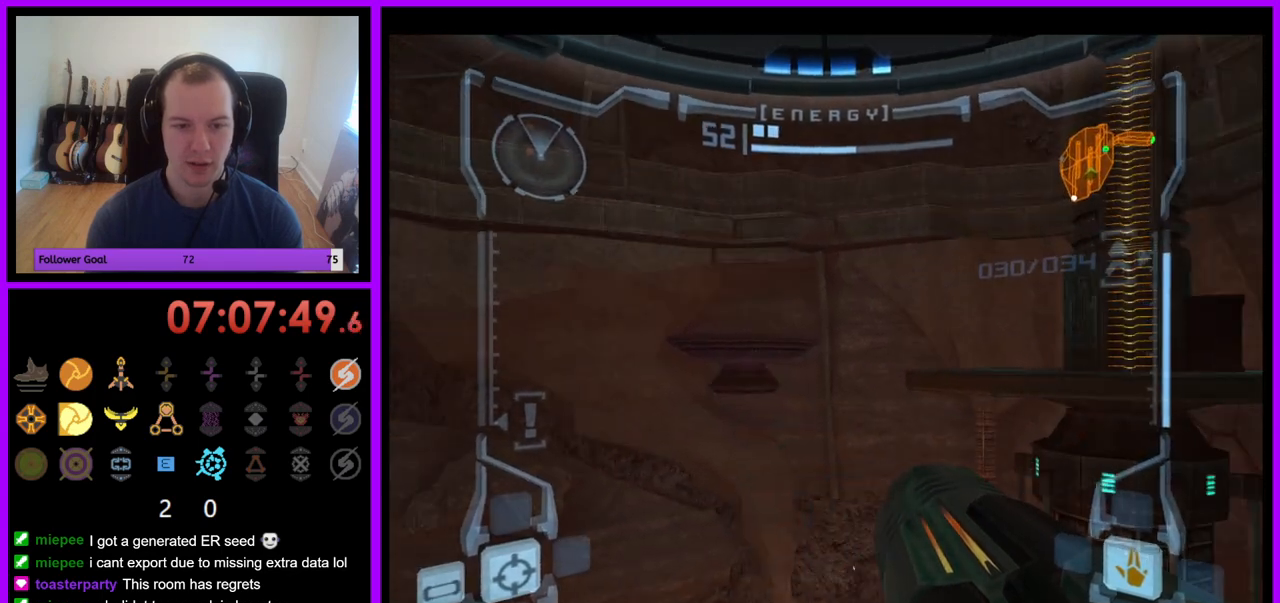
{"buttons": [], "left_stick": "center", "right_stick": "center", "events": [[183, "left_stick", "right"], [350, "left_stick", "center"]]}
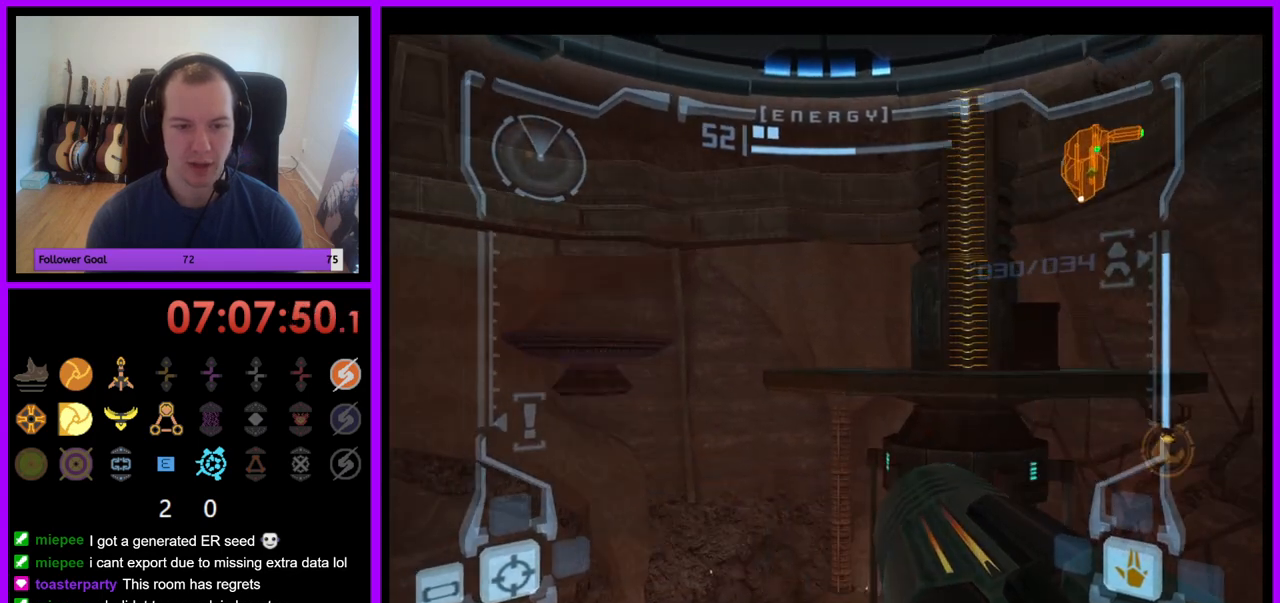
{"buttons": ["R1"], "left_stick": "left", "right_stick": "center", "events": [[283, "R1", "down"], [367, "left_stick", "left"]]}
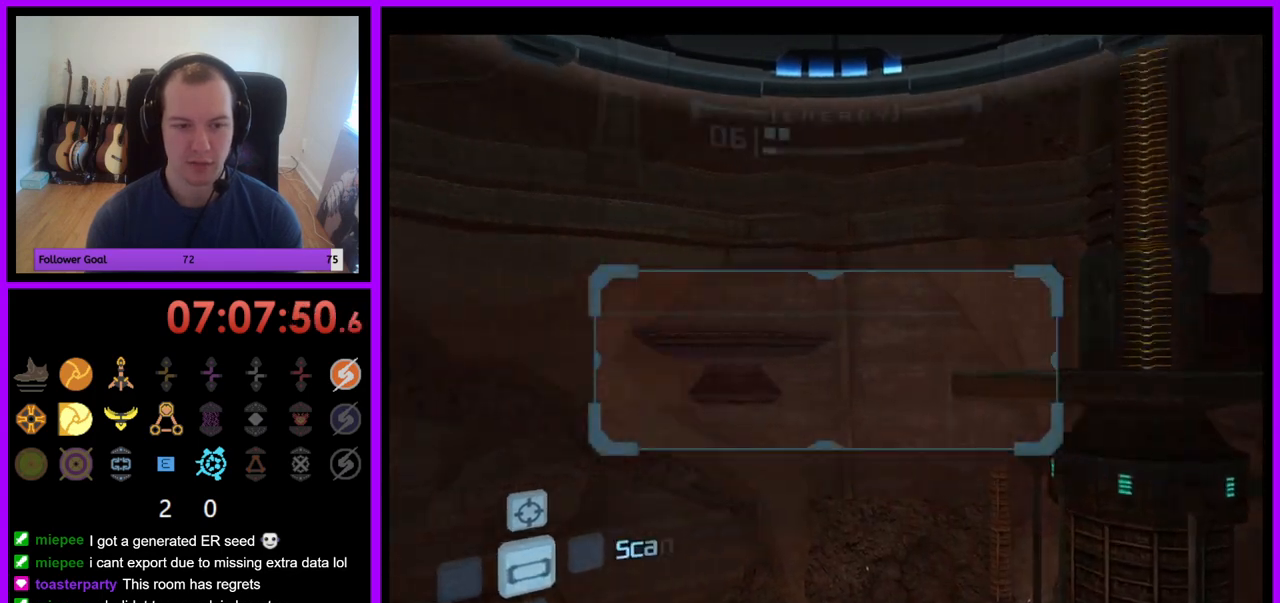
{"buttons": ["R1"], "left_stick": "center", "right_stick": "center", "events": [[83, "left_stick", "center"], [250, "L1", "down"], [383, "L1", "up"]]}